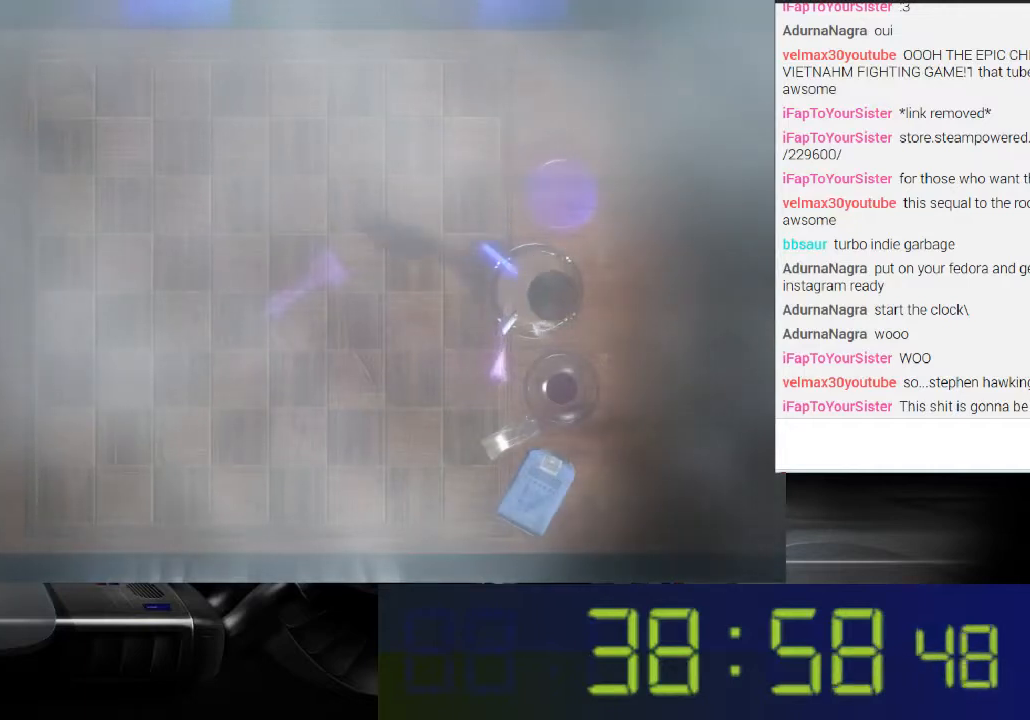
Gameplay with a controller (Xbox layout); each line is a JSON object with the inputs held at the frame after it. "events" lists button and stick changes between this image and that frame as [ms after this image, input, new state], when the widget could be followed in between. Not read: L3 R3.
{"buttons": ["L1"], "left_stick": "center", "right_stick": "up", "events": [[133, "right_stick", "down-right"], [233, "right_stick", "center"], [333, "right_stick", "up"]]}
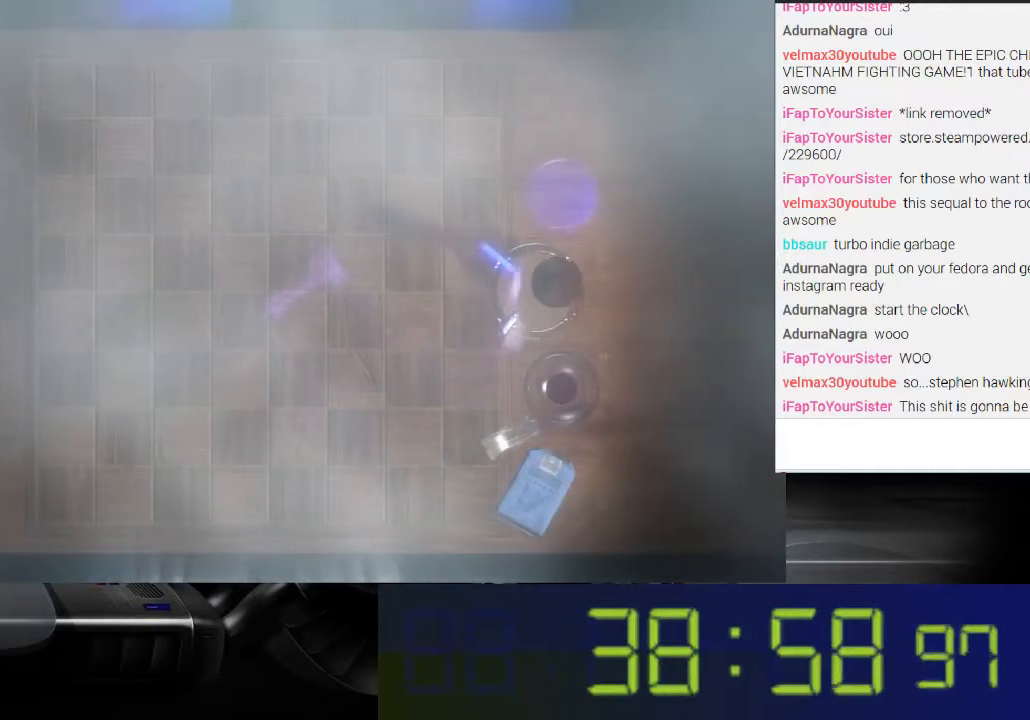
{"buttons": [], "left_stick": "center", "right_stick": "center", "events": [[33, "right_stick", "center"], [300, "L1", "up"]]}
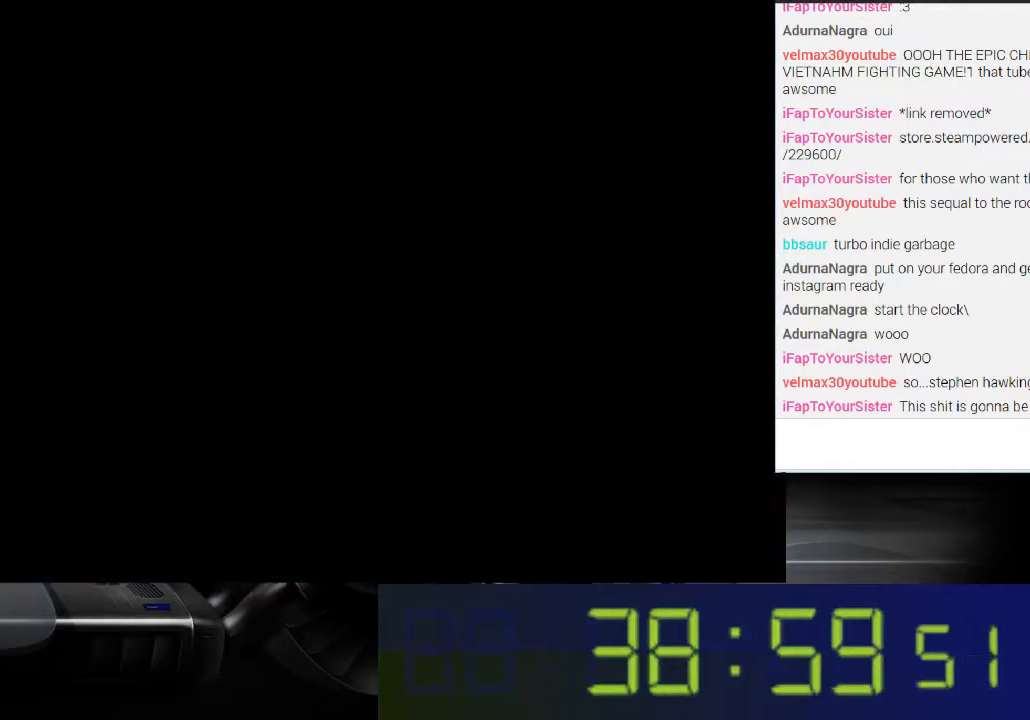
{"buttons": [], "left_stick": "center", "right_stick": "center", "events": []}
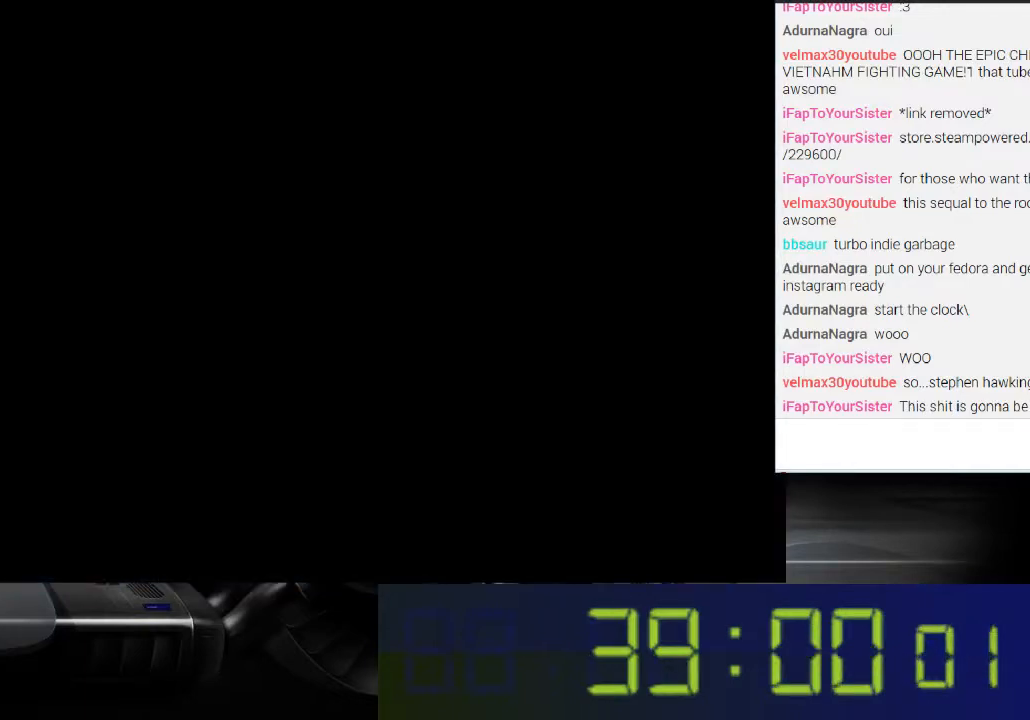
{"buttons": [], "left_stick": "center", "right_stick": "center", "events": []}
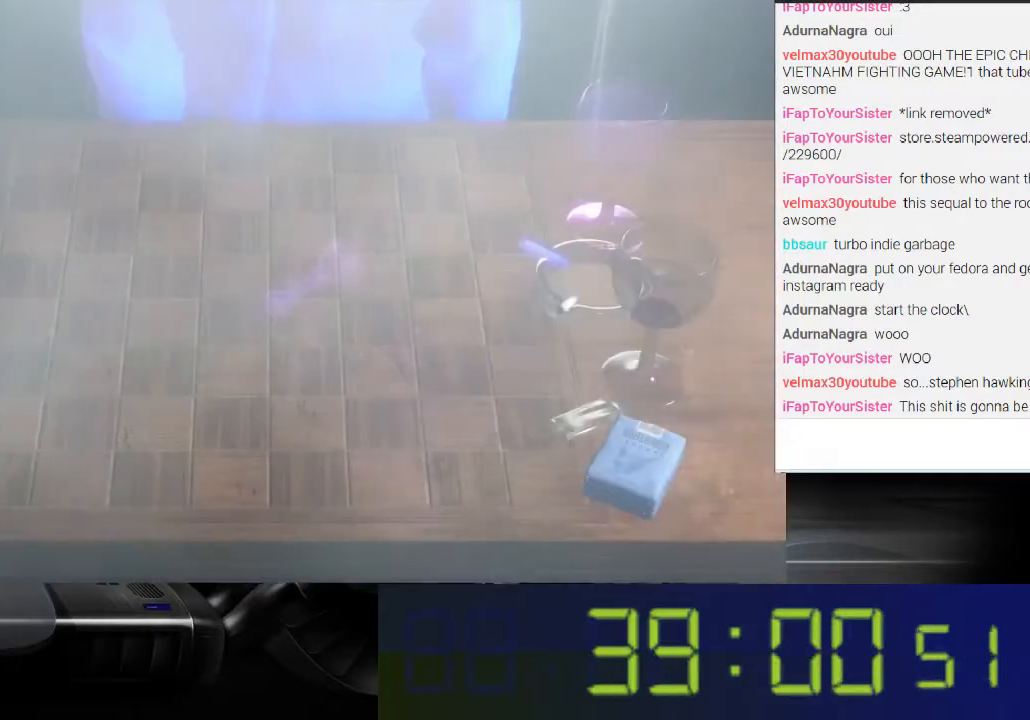
{"buttons": [], "left_stick": "center", "right_stick": "center", "events": []}
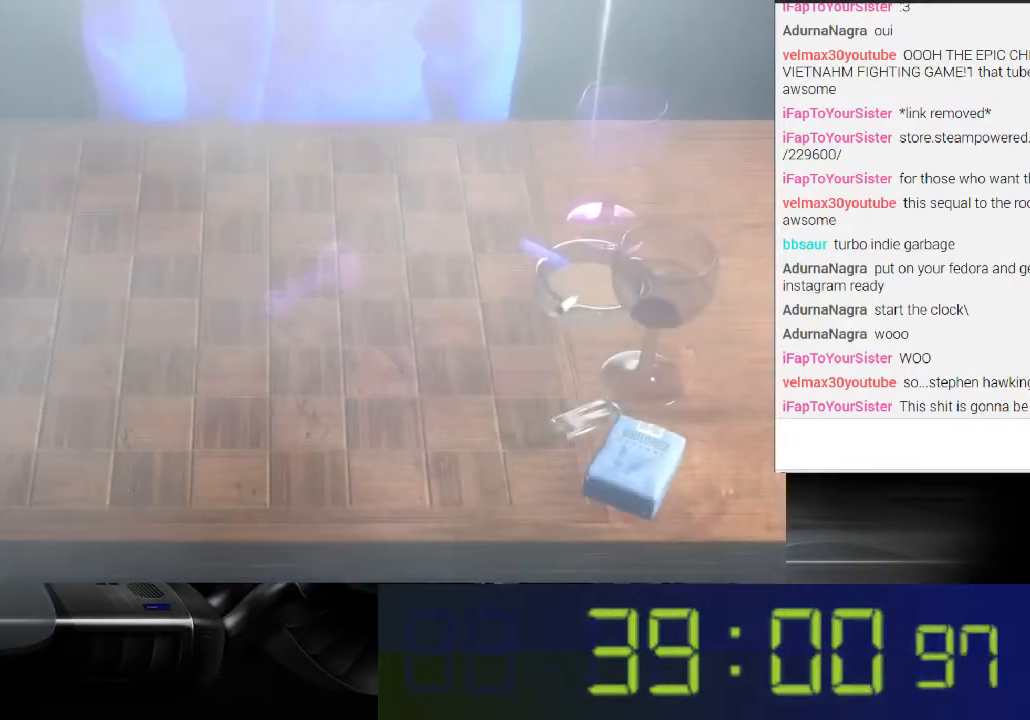
{"buttons": [], "left_stick": "center", "right_stick": "center", "events": []}
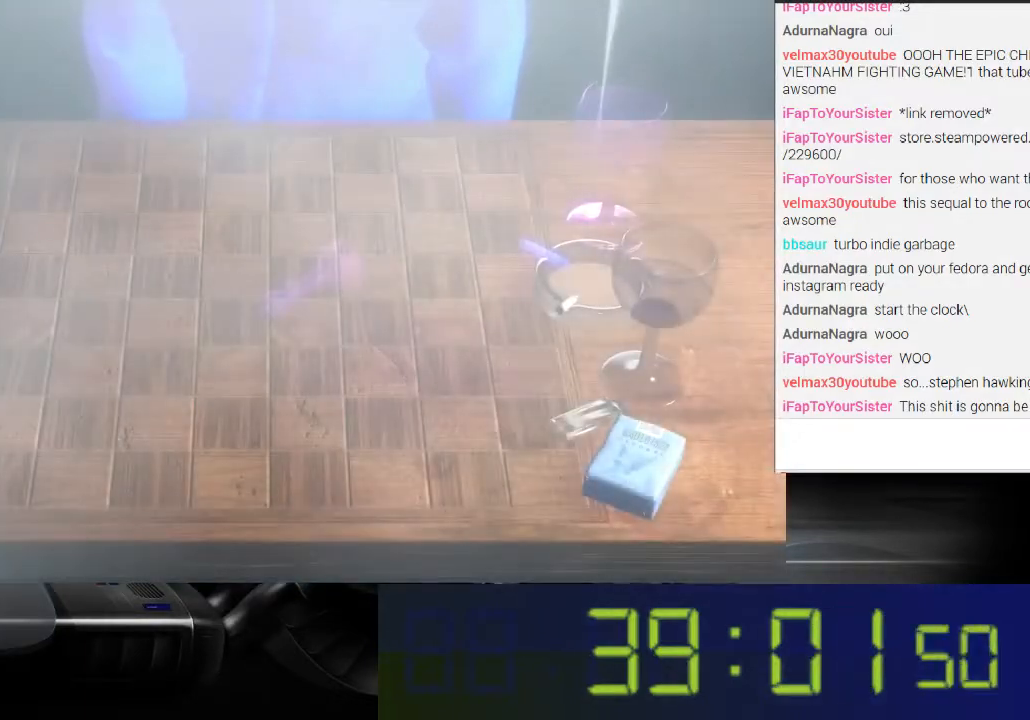
{"buttons": [], "left_stick": "center", "right_stick": "center", "events": [[200, "right_stick", "left"], [467, "right_stick", "center"]]}
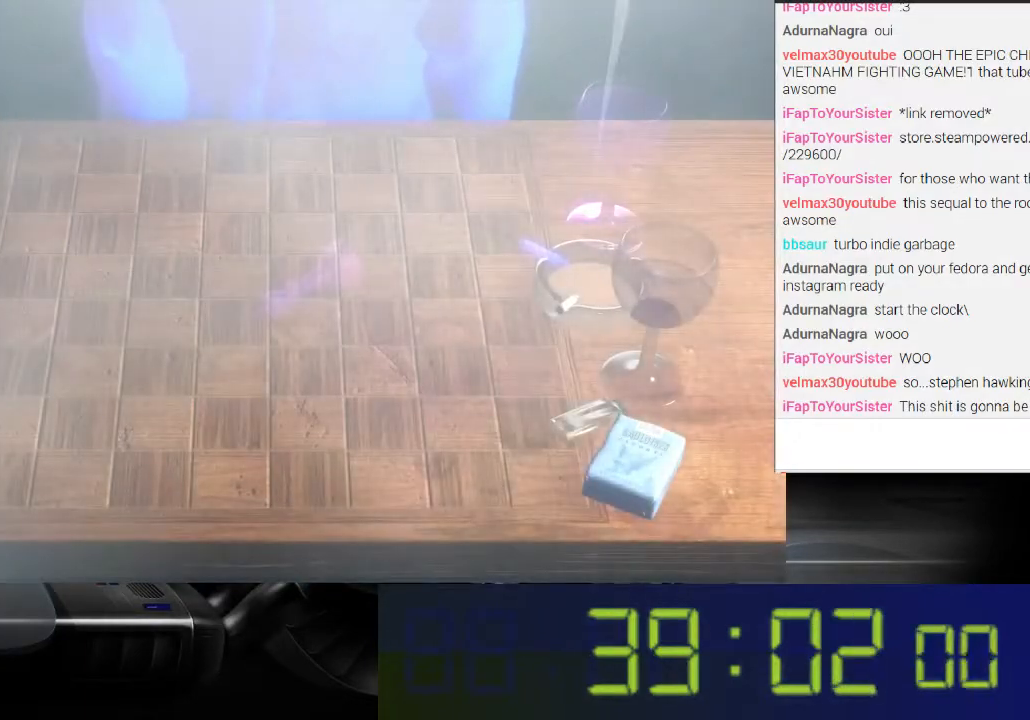
{"buttons": [], "left_stick": "left", "right_stick": "center", "events": [[67, "left_stick", "left"]]}
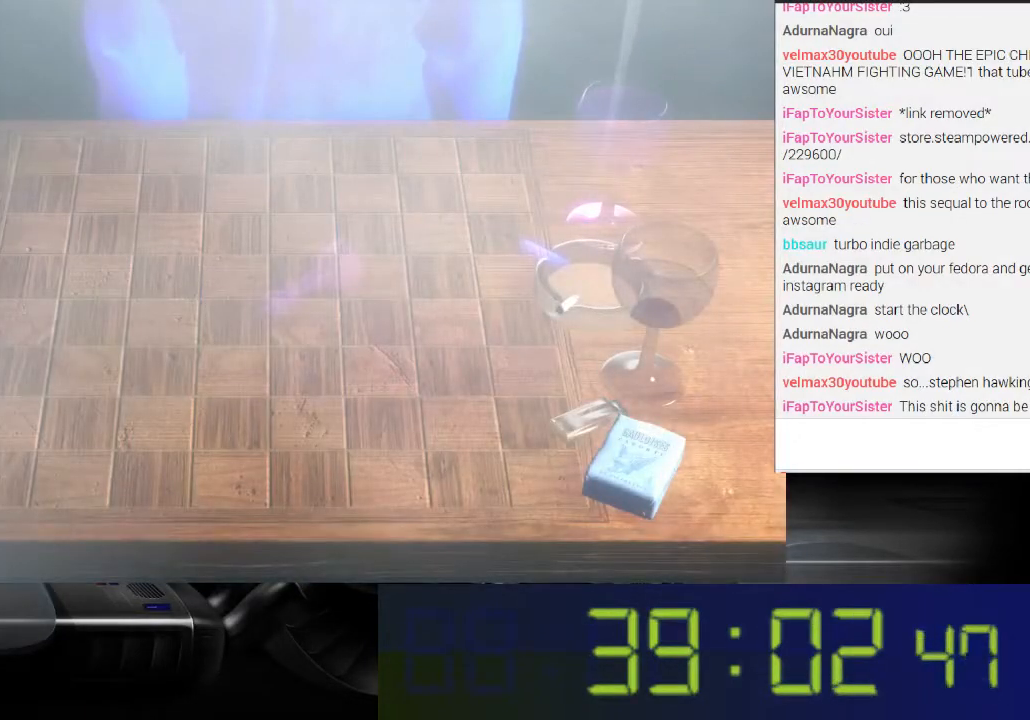
{"buttons": [], "left_stick": "center", "right_stick": "center", "events": [[33, "left_stick", "center"], [100, "left_stick", "down-right"], [500, "left_stick", "center"]]}
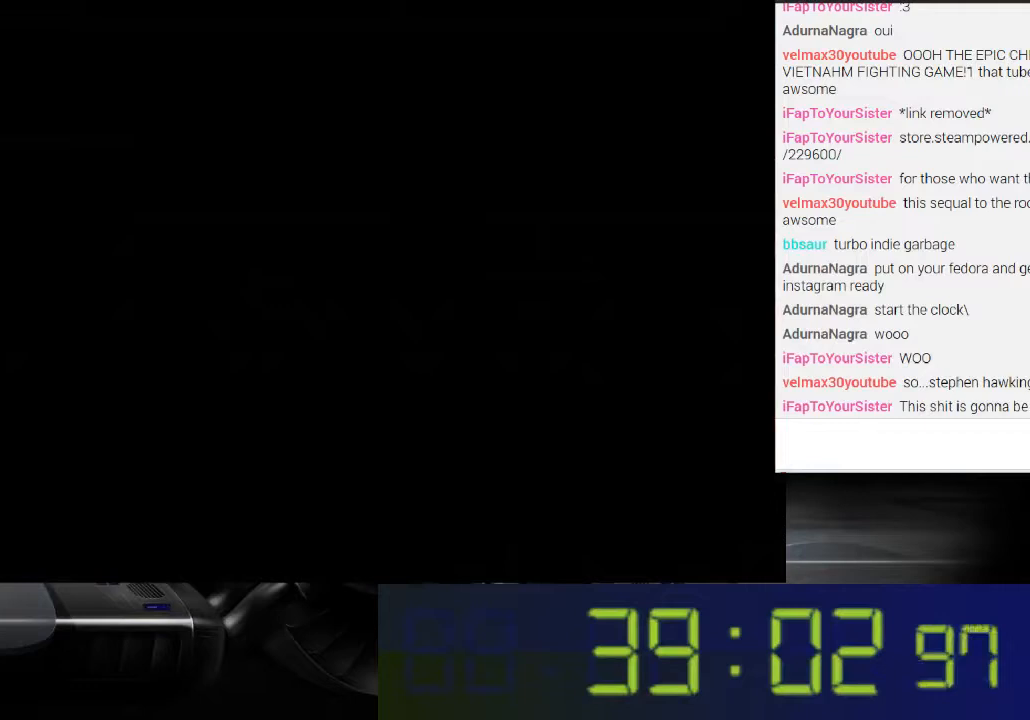
{"buttons": [], "left_stick": "center", "right_stick": "left", "events": [[467, "right_stick", "left"]]}
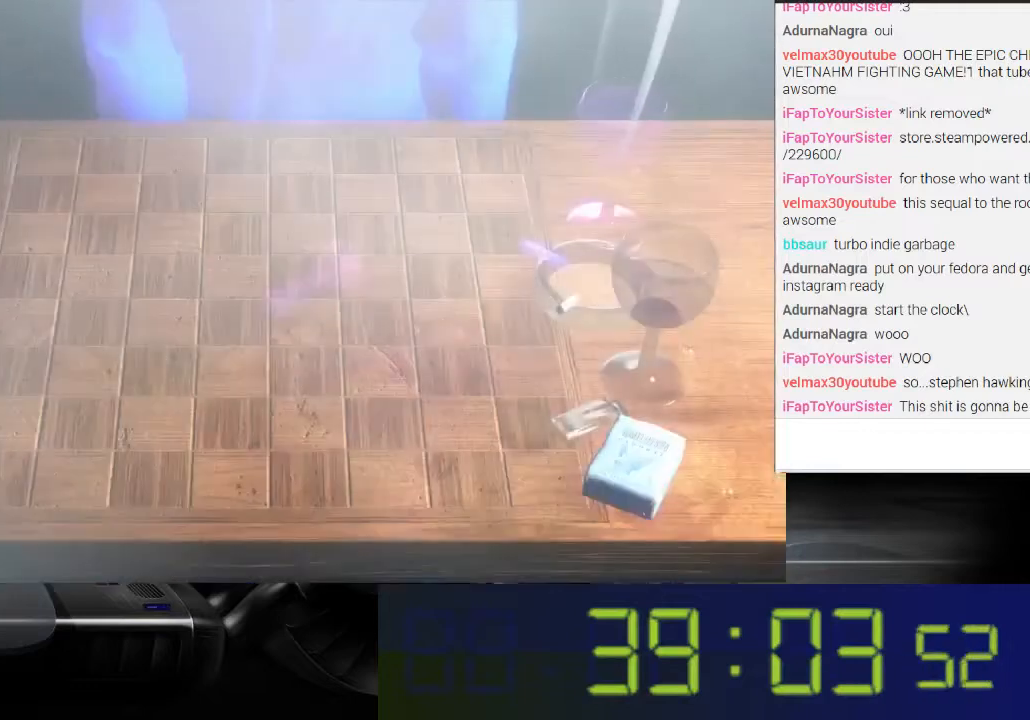
{"buttons": [], "left_stick": "center", "right_stick": "down", "events": [[333, "right_stick", "down"]]}
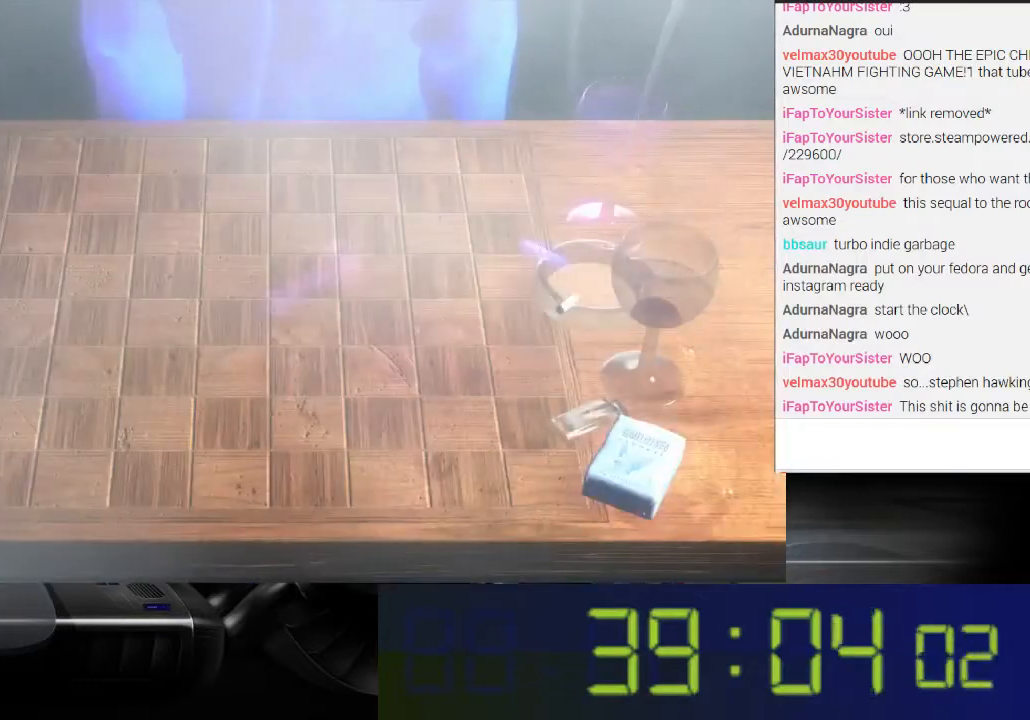
{"buttons": [], "left_stick": "center", "right_stick": "right", "events": [[200, "right_stick", "center"], [333, "right_stick", "right"]]}
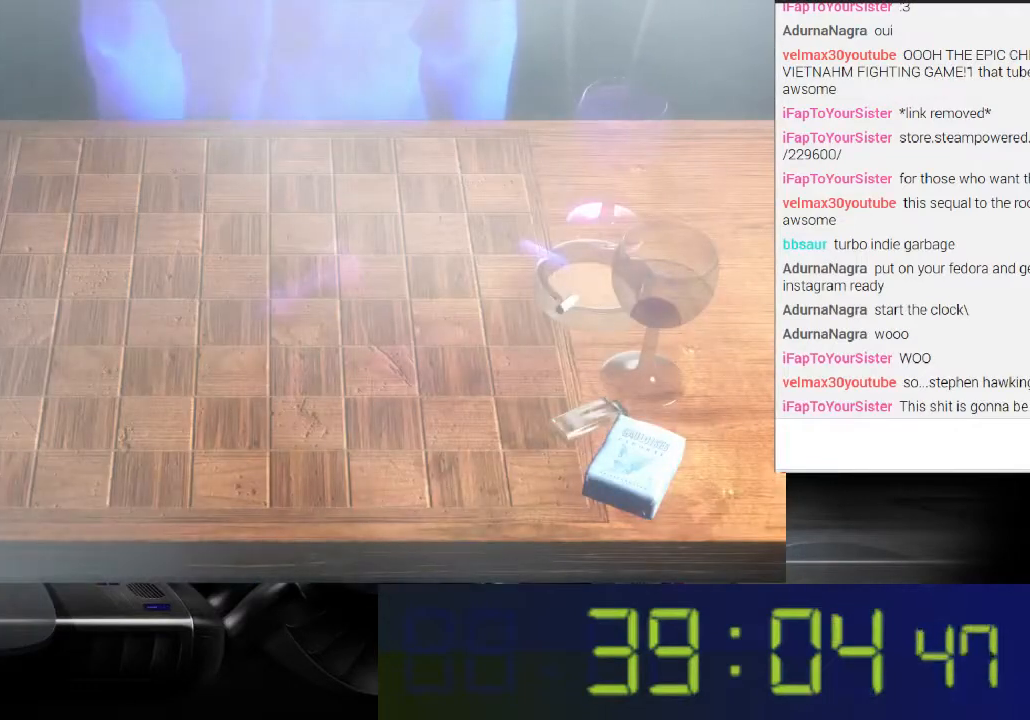
{"buttons": [], "left_stick": "center", "right_stick": "up", "events": [[200, "right_stick", "up"]]}
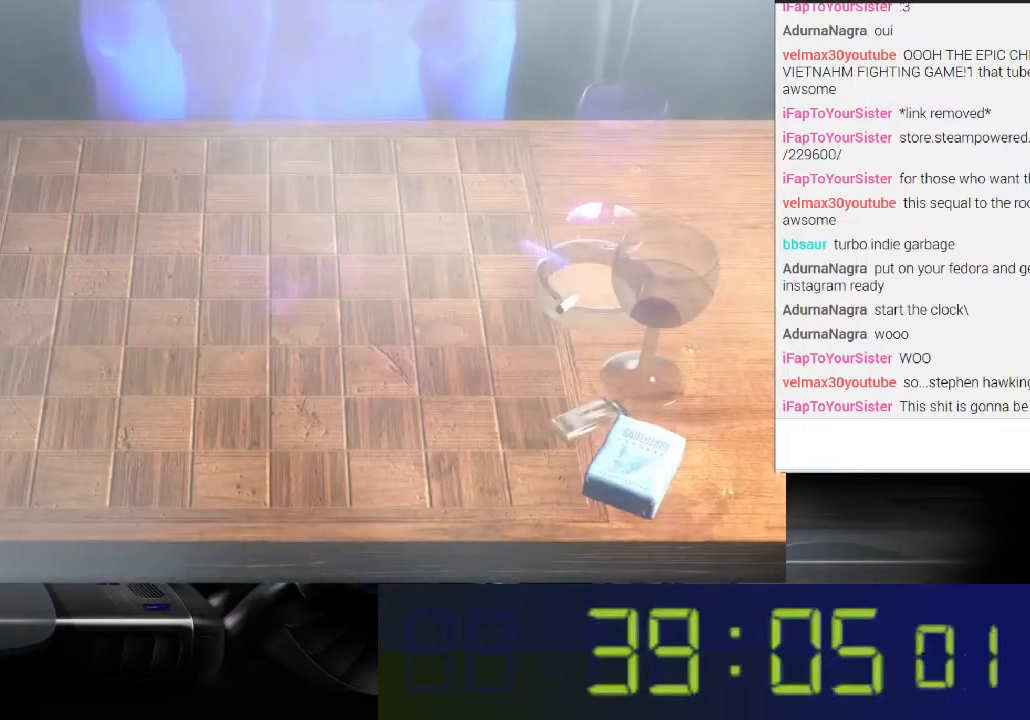
{"buttons": [], "left_stick": "center", "right_stick": "center", "events": [[100, "right_stick", "center"]]}
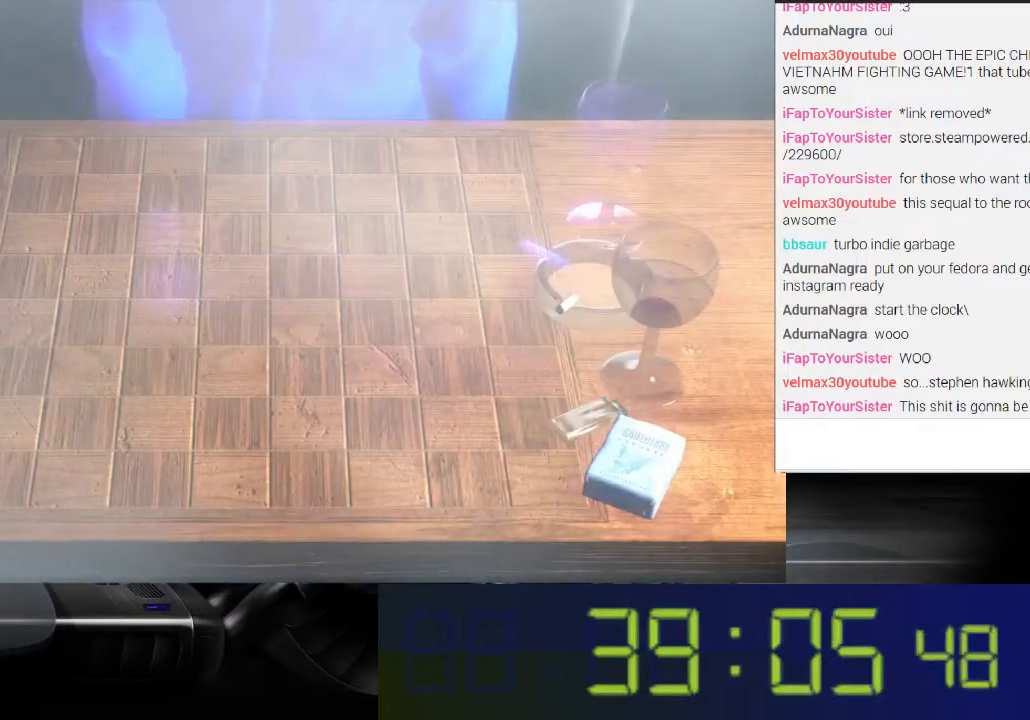
{"buttons": [], "left_stick": "center", "right_stick": "center", "events": []}
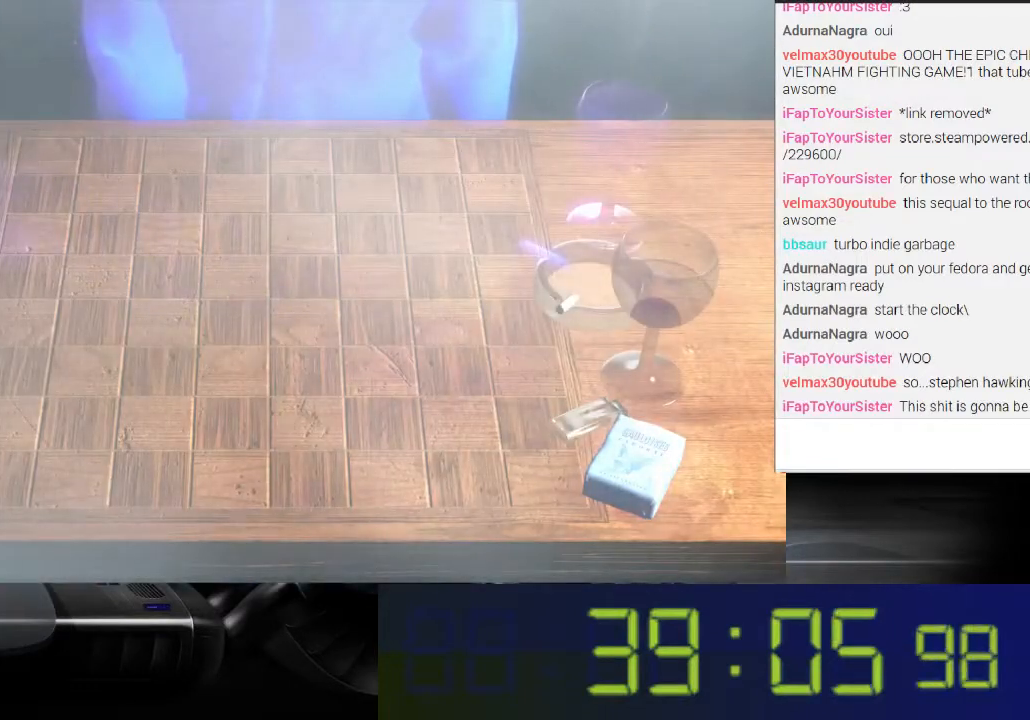
{"buttons": [], "left_stick": "center", "right_stick": "center", "events": []}
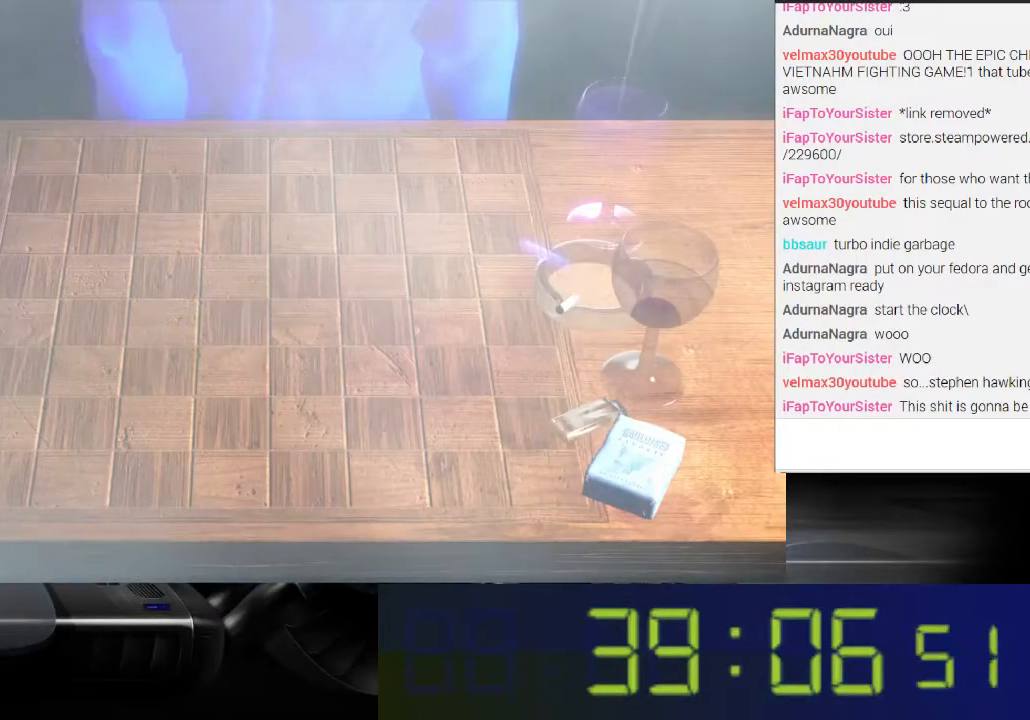
{"buttons": [], "left_stick": "center", "right_stick": "center", "events": []}
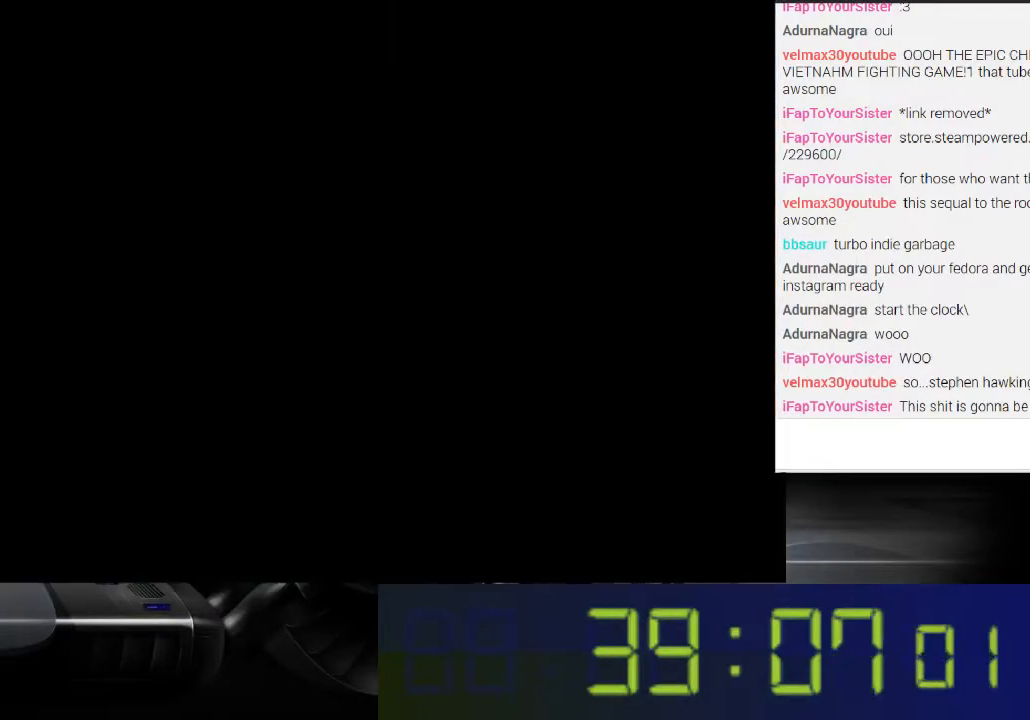
{"buttons": [], "left_stick": "center", "right_stick": "center", "events": []}
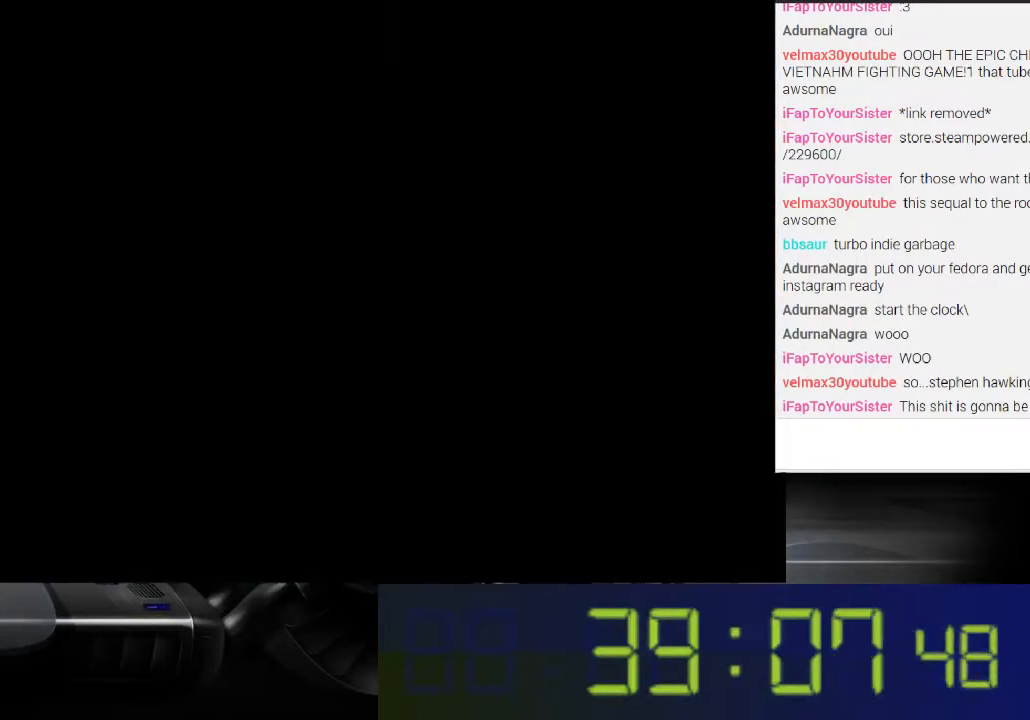
{"buttons": [], "left_stick": "center", "right_stick": "center", "events": []}
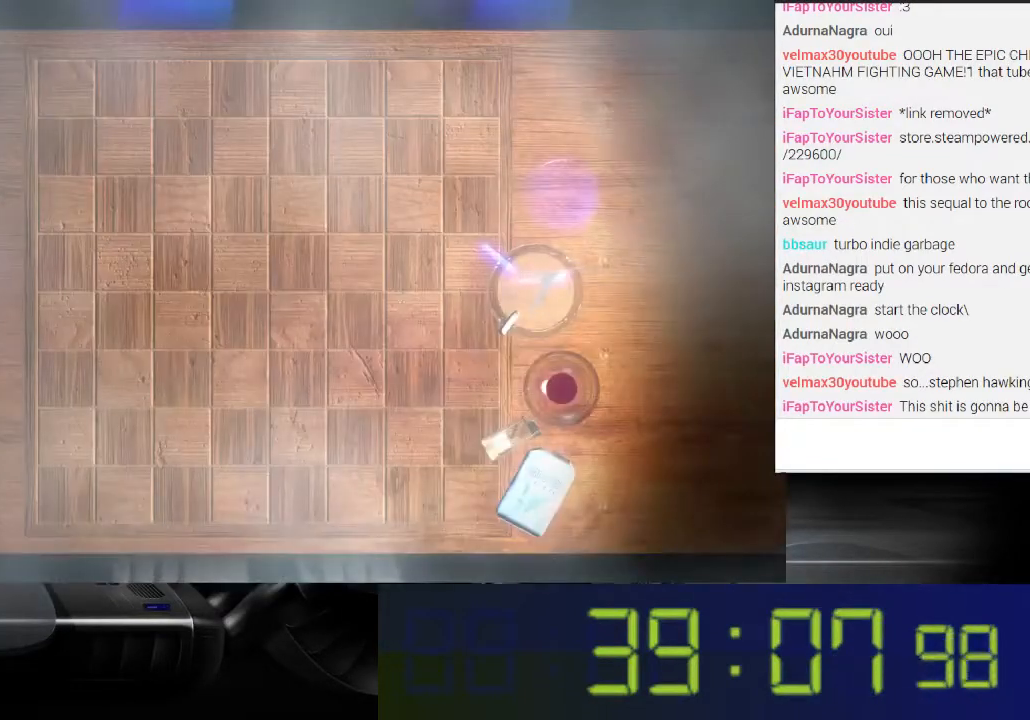
{"buttons": [], "left_stick": "center", "right_stick": "center", "events": []}
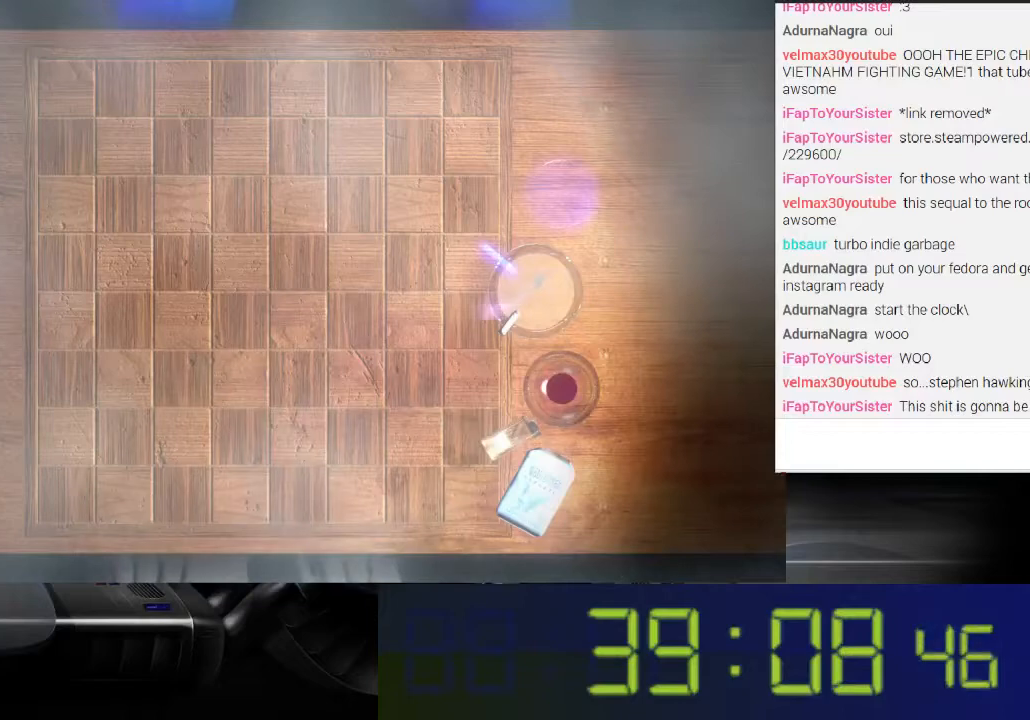
{"buttons": [], "left_stick": "center", "right_stick": "center", "events": []}
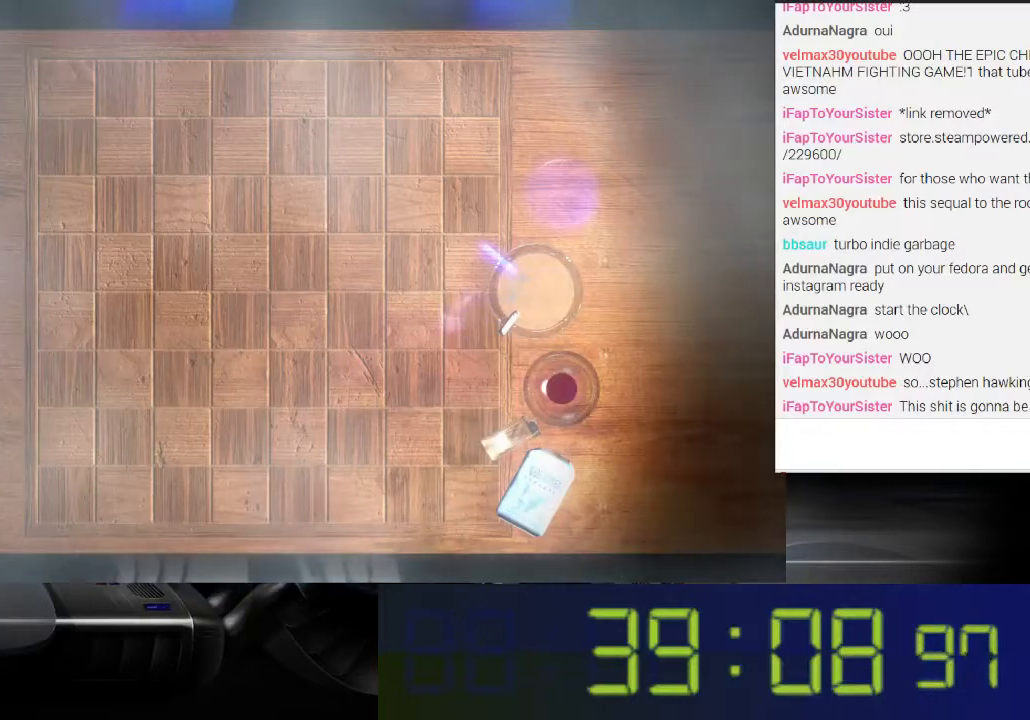
{"buttons": [], "left_stick": "center", "right_stick": "center", "events": [[100, "R1", "down"], [367, "R1", "up"]]}